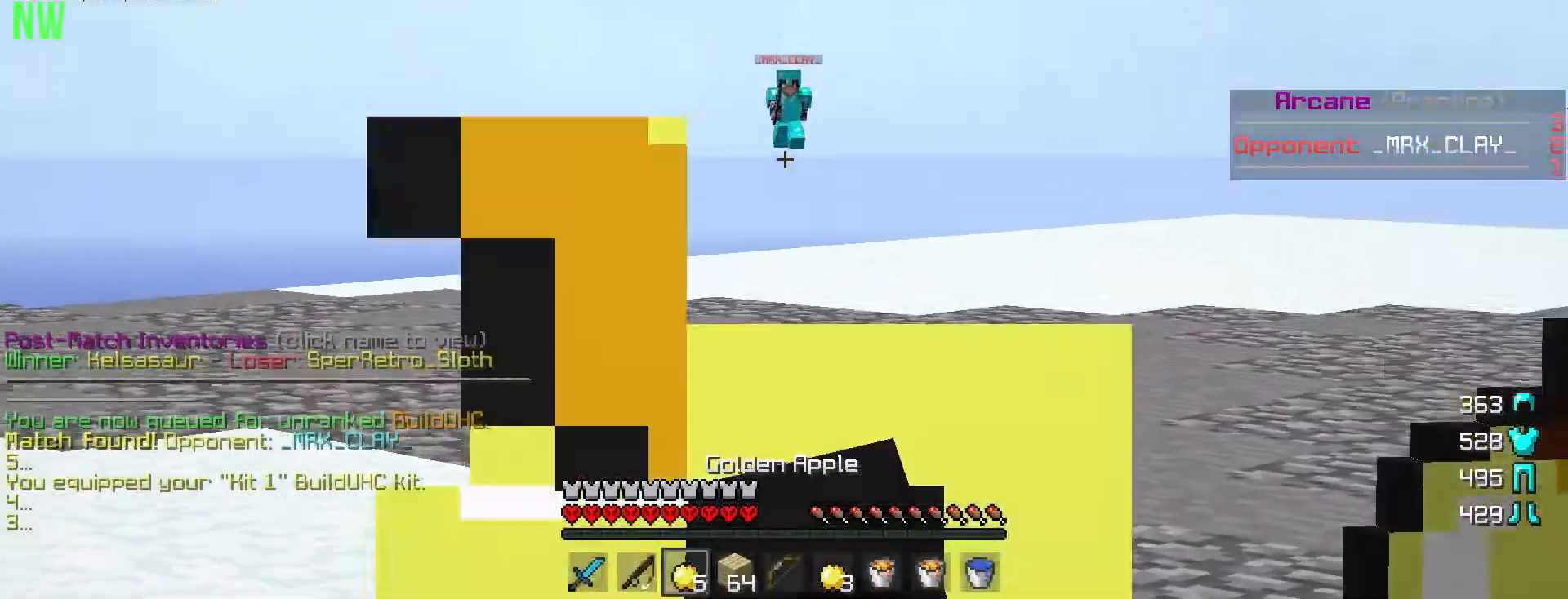
Gameplay with keyboard and mouse; each line is a JSON object with the keys and mouse buttons held at the frame after it. "events" lists presses ("down") and releases ("up") of "a", "d", "s", "w", "mouse_left" and "mouse_right" between this image and that frame as [ms after this image, input, new state], when the widget could be followed in between. "mouse_left", "mouse_right" = the "left", "right" buttons of the "mouse" list. No other keys are recorded. Fast repeated clicks can show as one long hold. Mouse movement is not recorded.
{"keys": ["a", "w"], "mouse": ["right"], "events": []}
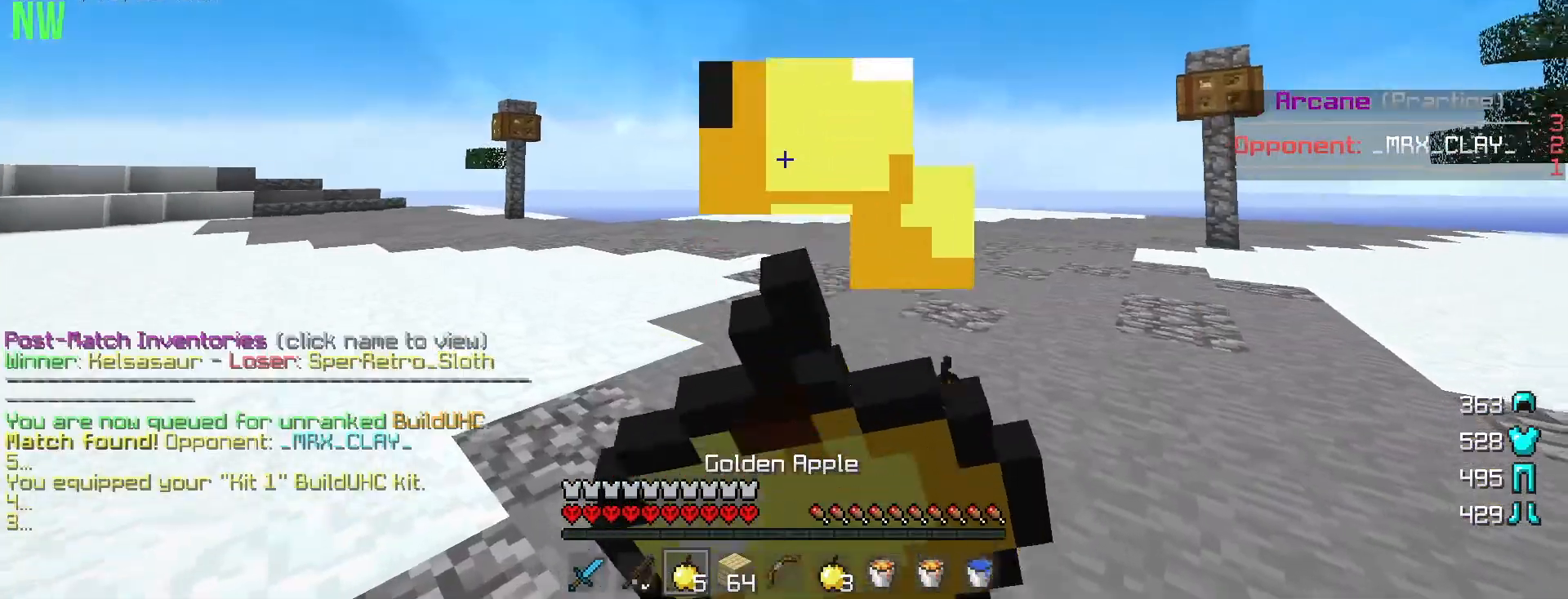
{"keys": ["a", "w"], "mouse": ["right"], "events": []}
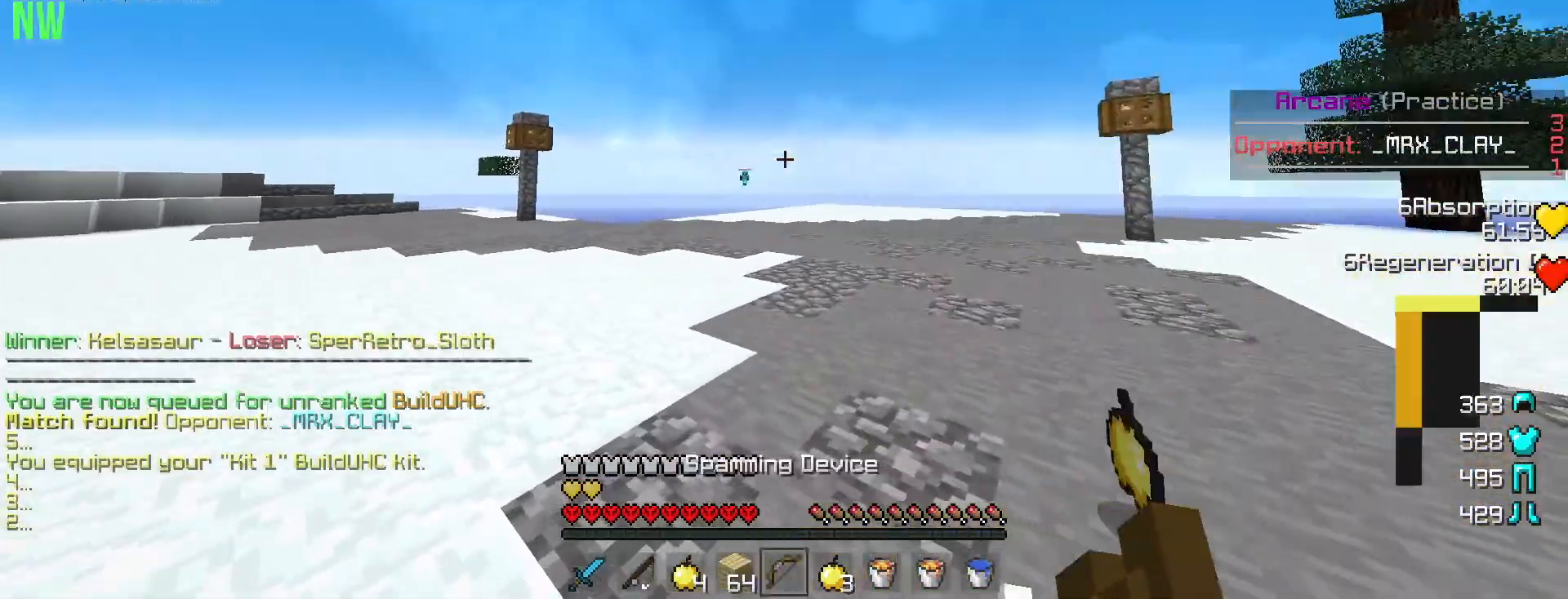
{"keys": ["d", "w"], "mouse": ["right"], "events": [[184, "a", "up"], [334, "d", "down"]]}
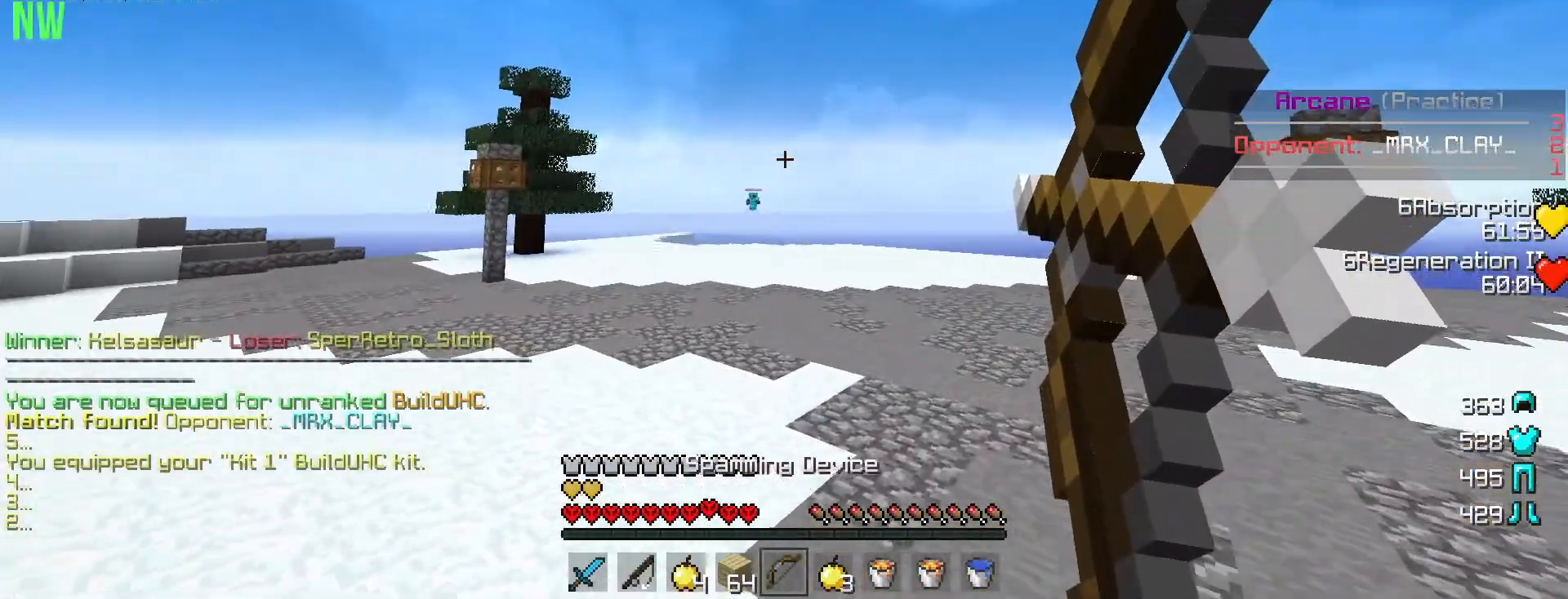
{"keys": ["a", "d", "w"], "mouse": ["right"], "events": [[450, "a", "down"]]}
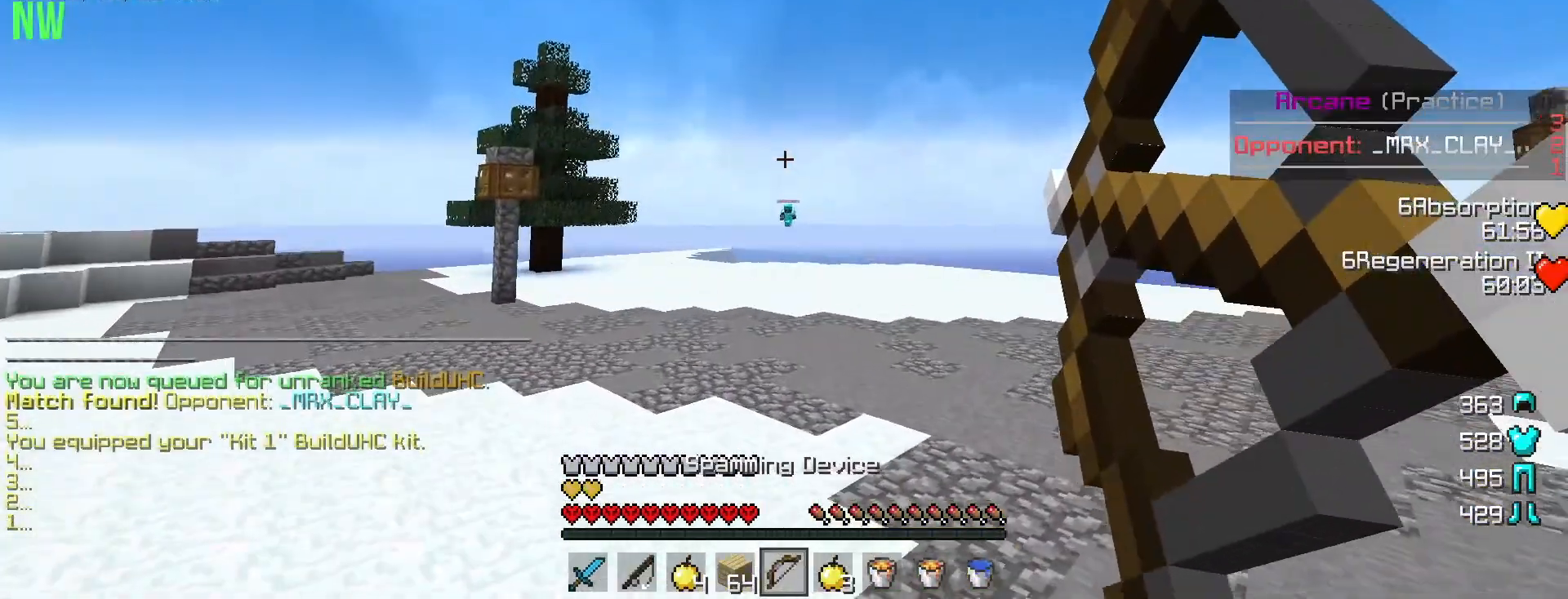
{"keys": ["d", "w"], "mouse": ["left"], "events": [[134, "d", "up"], [201, "mouse_right", "up"], [251, "mouse_left", "down"], [367, "a", "up"], [367, "mouse_left", "up"], [401, "mouse_left", "down"], [417, "d", "down"]]}
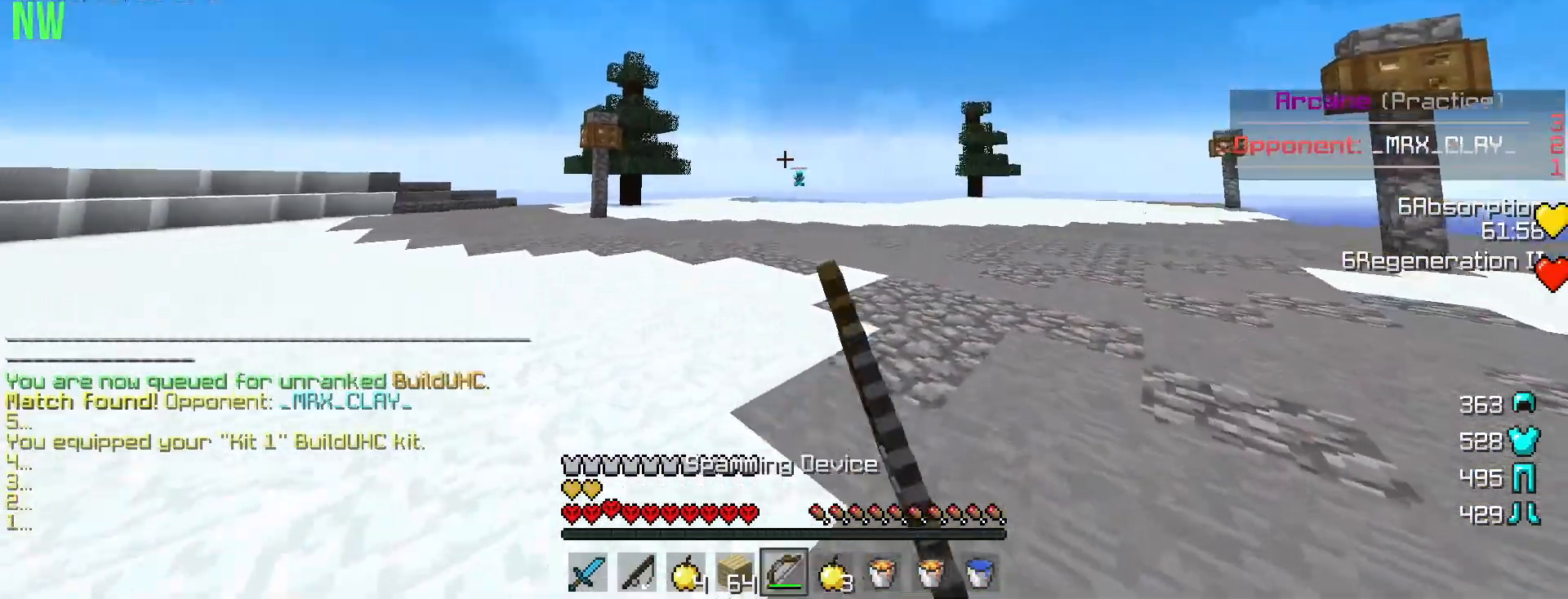
{"keys": ["a", "w"], "mouse": ["left"], "events": [[33, "a", "down"], [33, "mouse_left", "up"], [100, "d", "up"], [183, "mouse_left", "down"], [317, "mouse_left", "up"], [384, "mouse_left", "down"]]}
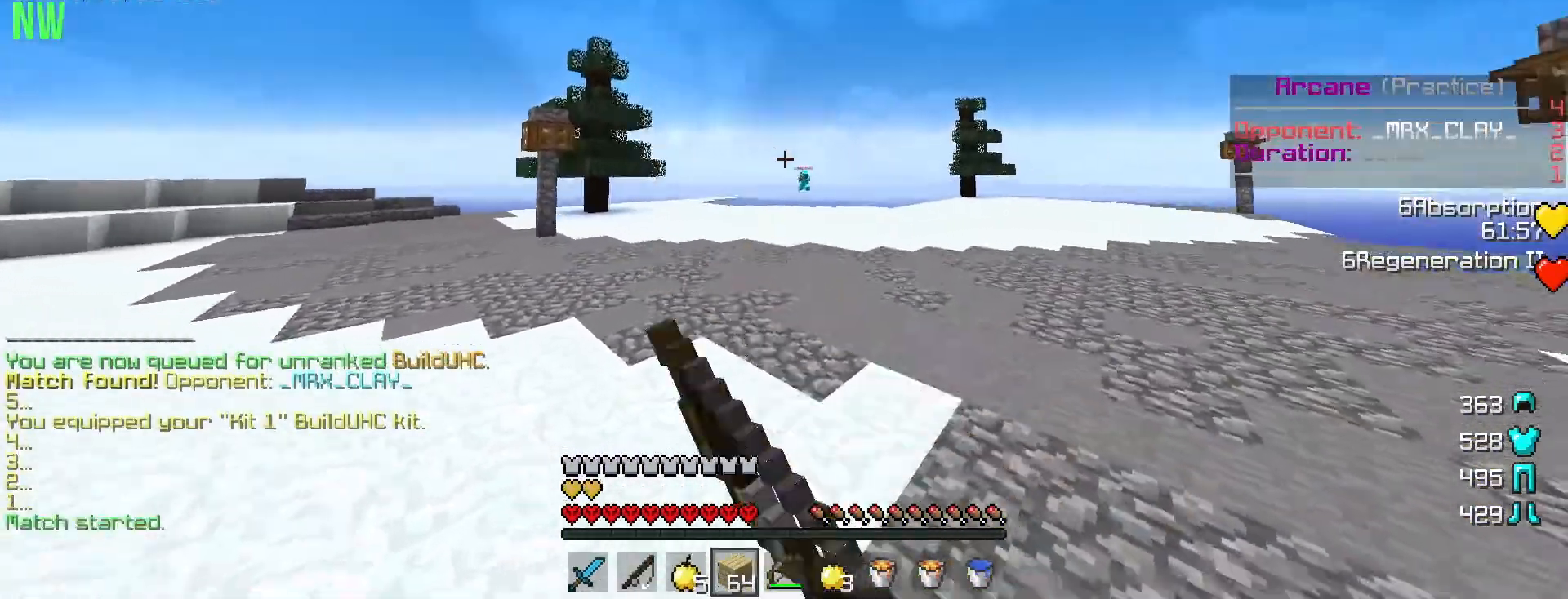
{"keys": ["w"], "mouse": ["right"], "events": [[17, "mouse_left", "up"], [67, "mouse_left", "down"], [117, "a", "up"], [151, "mouse_left", "up"], [401, "mouse_right", "down"]]}
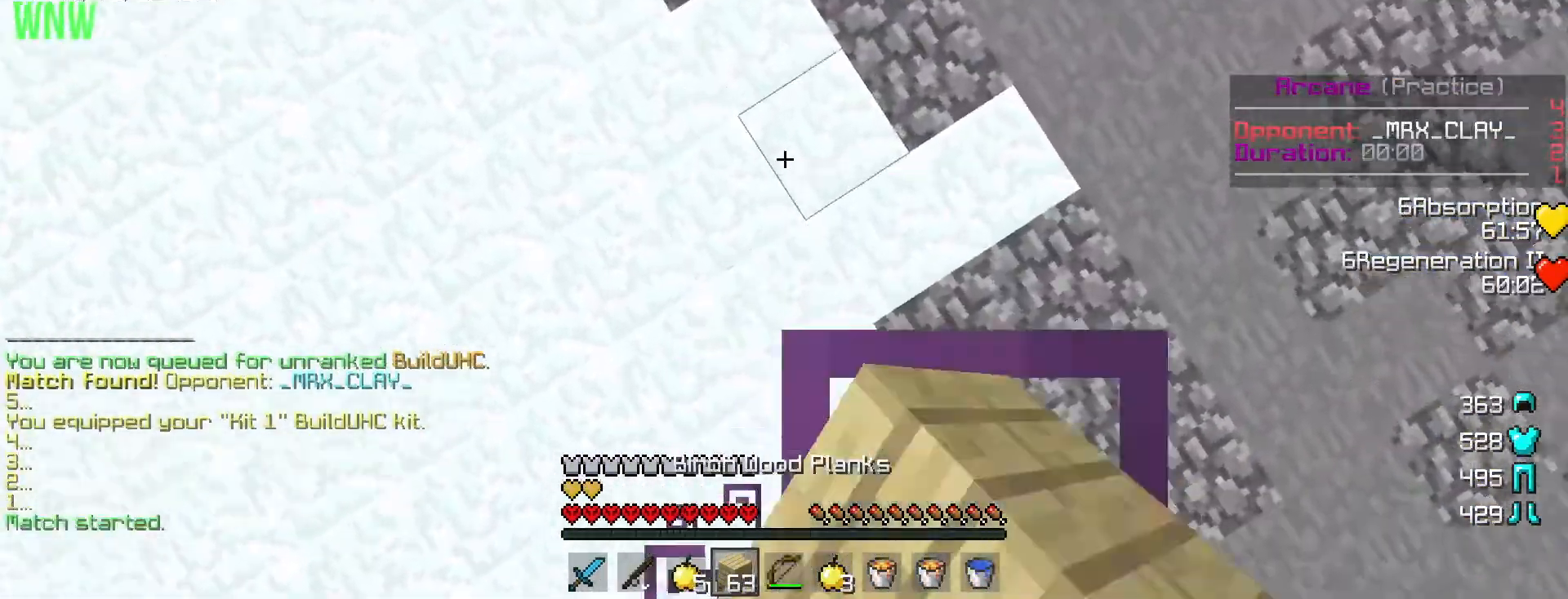
{"keys": ["a", "w"], "mouse": ["right"], "events": [[50, "mouse_right", "up"], [167, "mouse_left", "down"], [233, "a", "down"], [283, "mouse_left", "up"], [317, "mouse_right", "down"]]}
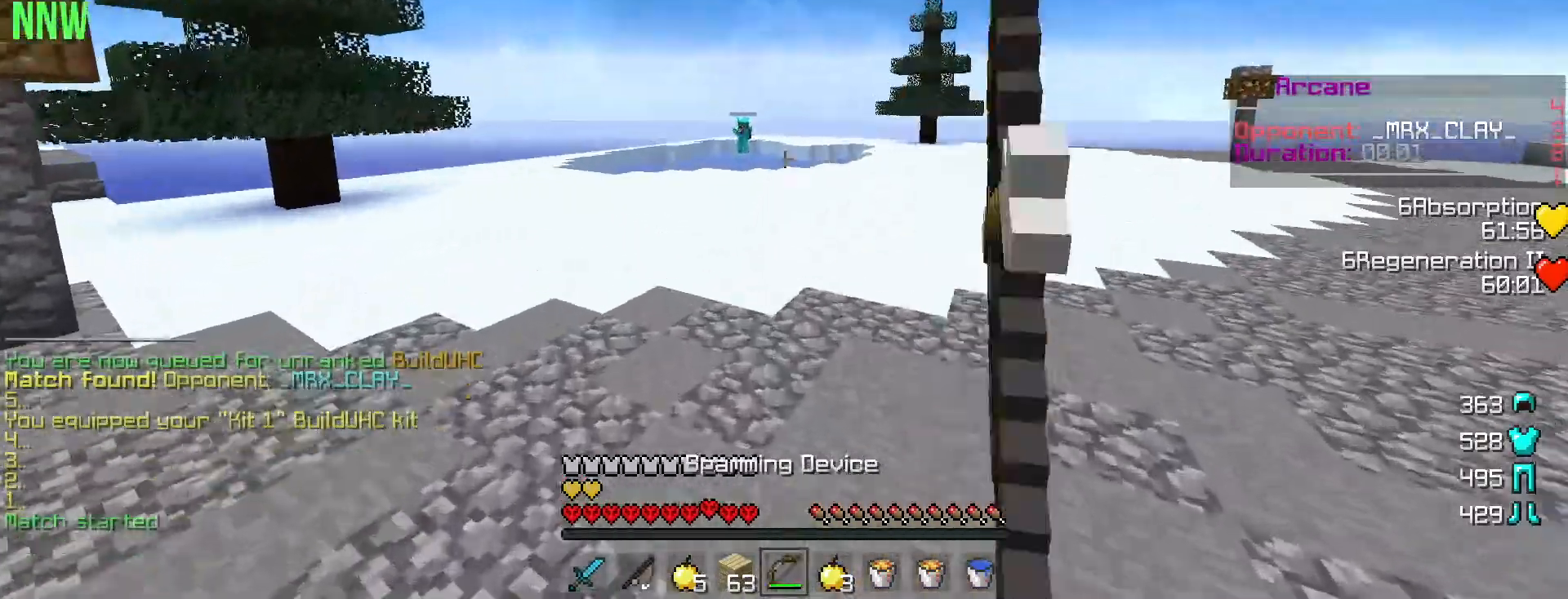
{"keys": ["d", "w"], "mouse": ["right"], "events": [[251, "d", "down"], [367, "a", "up"]]}
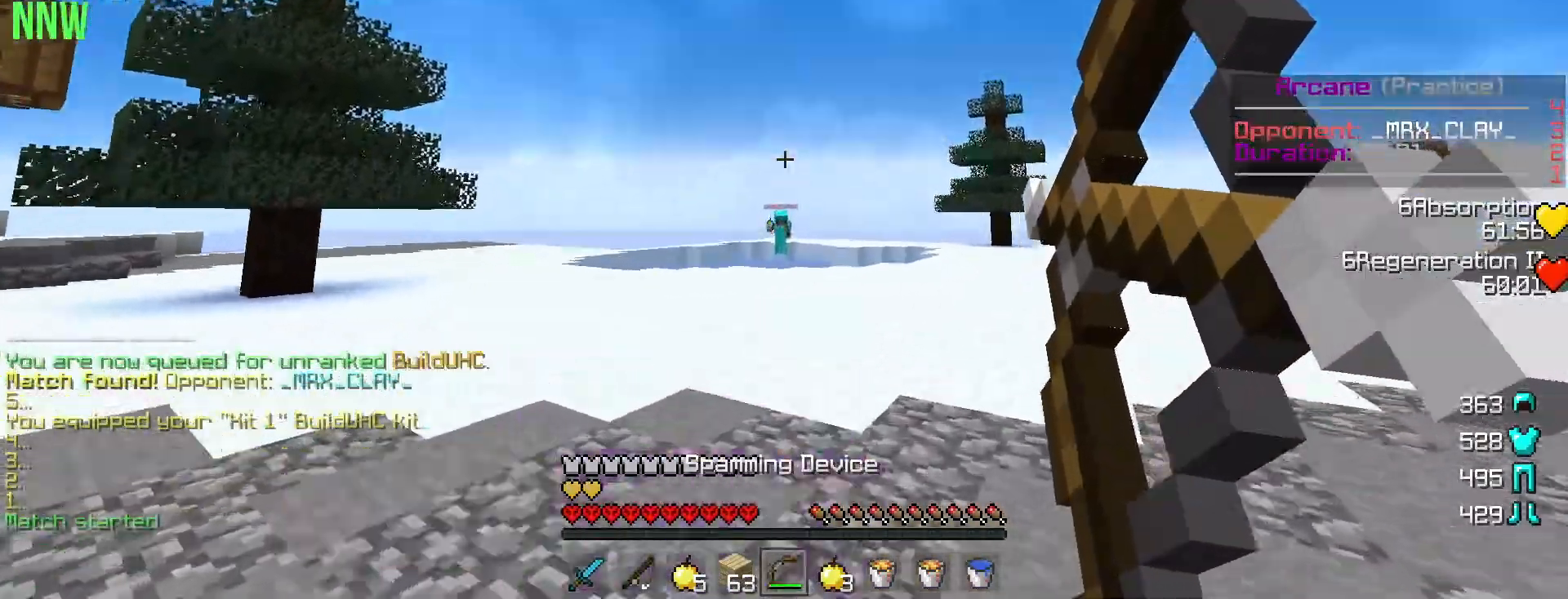
{"keys": ["a", "w"], "mouse": ["right"], "events": [[67, "mouse_right", "up"], [150, "mouse_left", "down"], [250, "mouse_left", "up"], [283, "a", "down"], [317, "mouse_right", "down"], [450, "d", "up"]]}
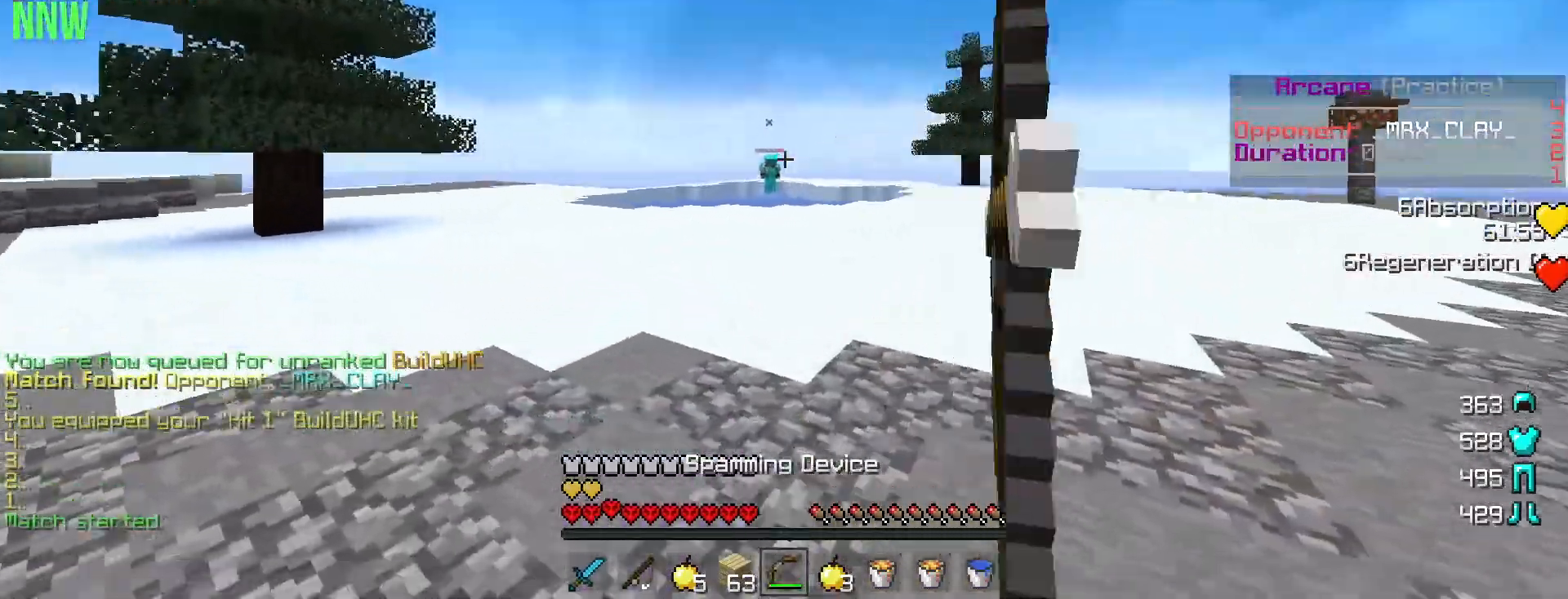
{"keys": ["a", "w"], "mouse": ["right"], "events": []}
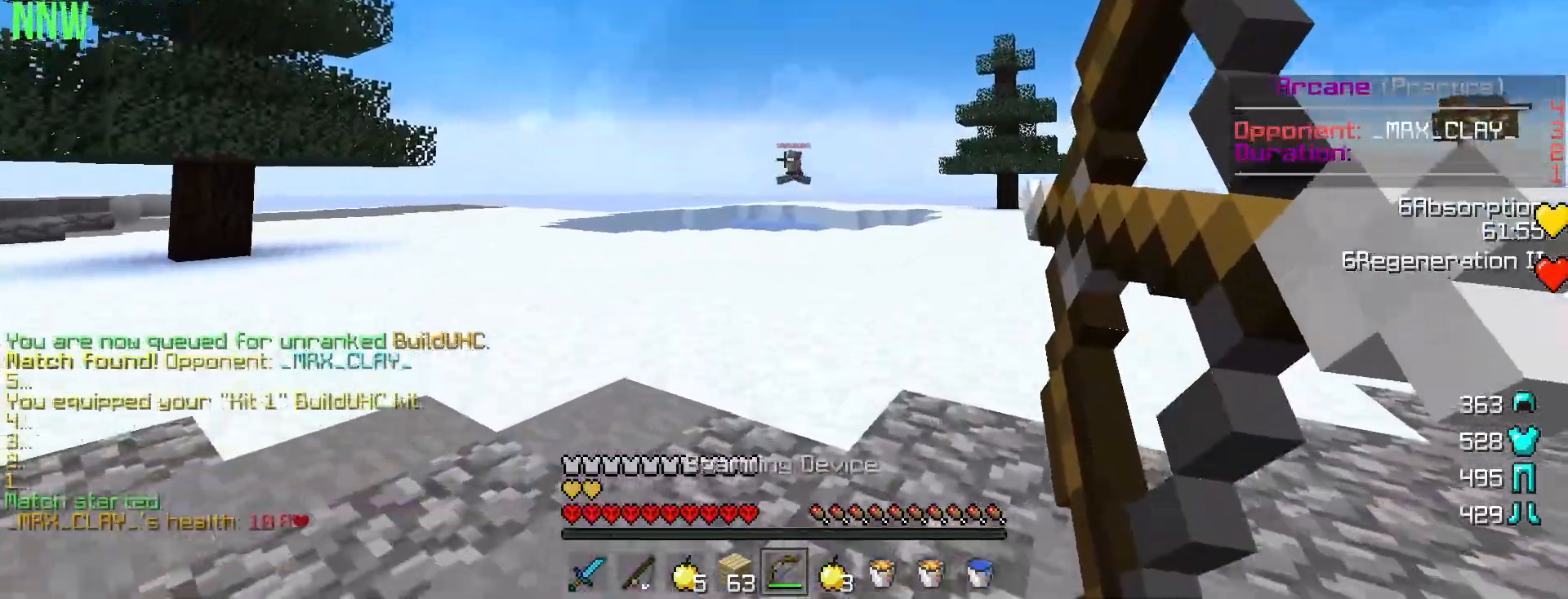
{"keys": ["d", "w"], "mouse": [], "events": [[67, "mouse_right", "up"], [117, "mouse_left", "down"], [217, "mouse_left", "up"], [267, "d", "down"], [283, "a", "up"]]}
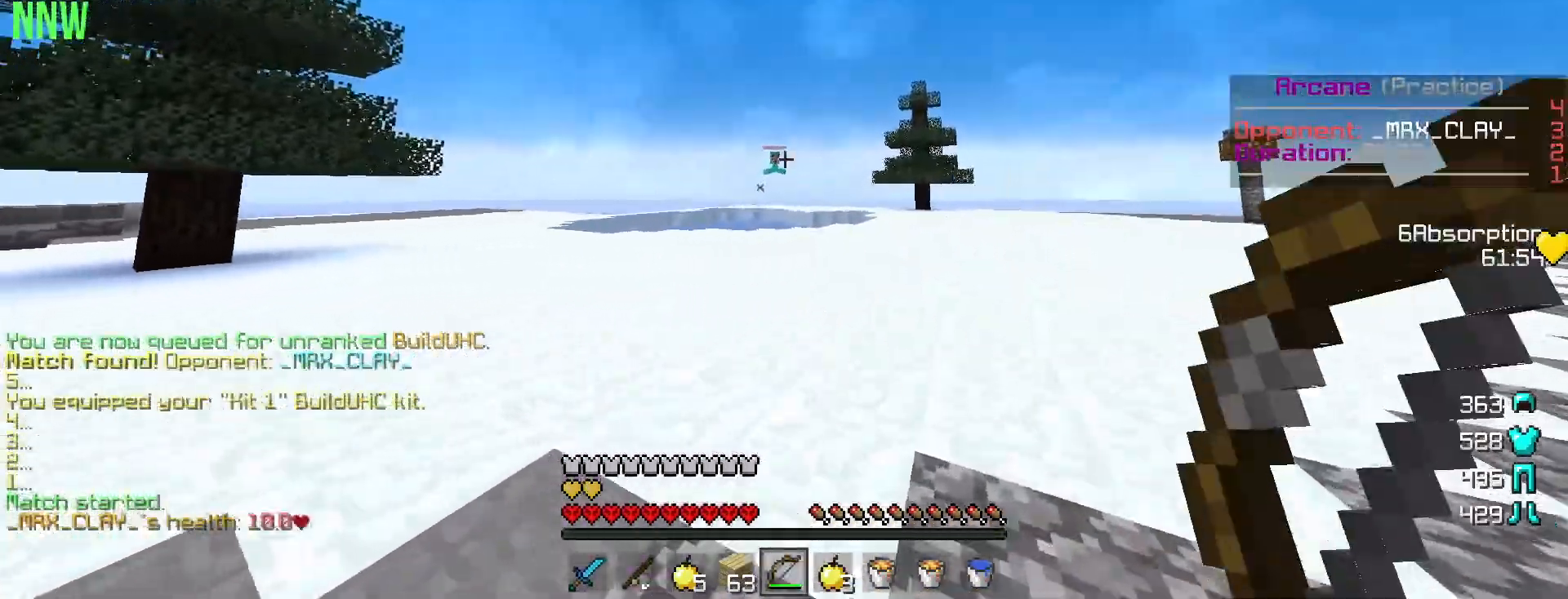
{"keys": ["a", "w"], "mouse": ["left"], "events": [[150, "mouse_left", "down"], [217, "d", "up"], [234, "a", "down"], [301, "mouse_left", "up"], [401, "mouse_left", "down"]]}
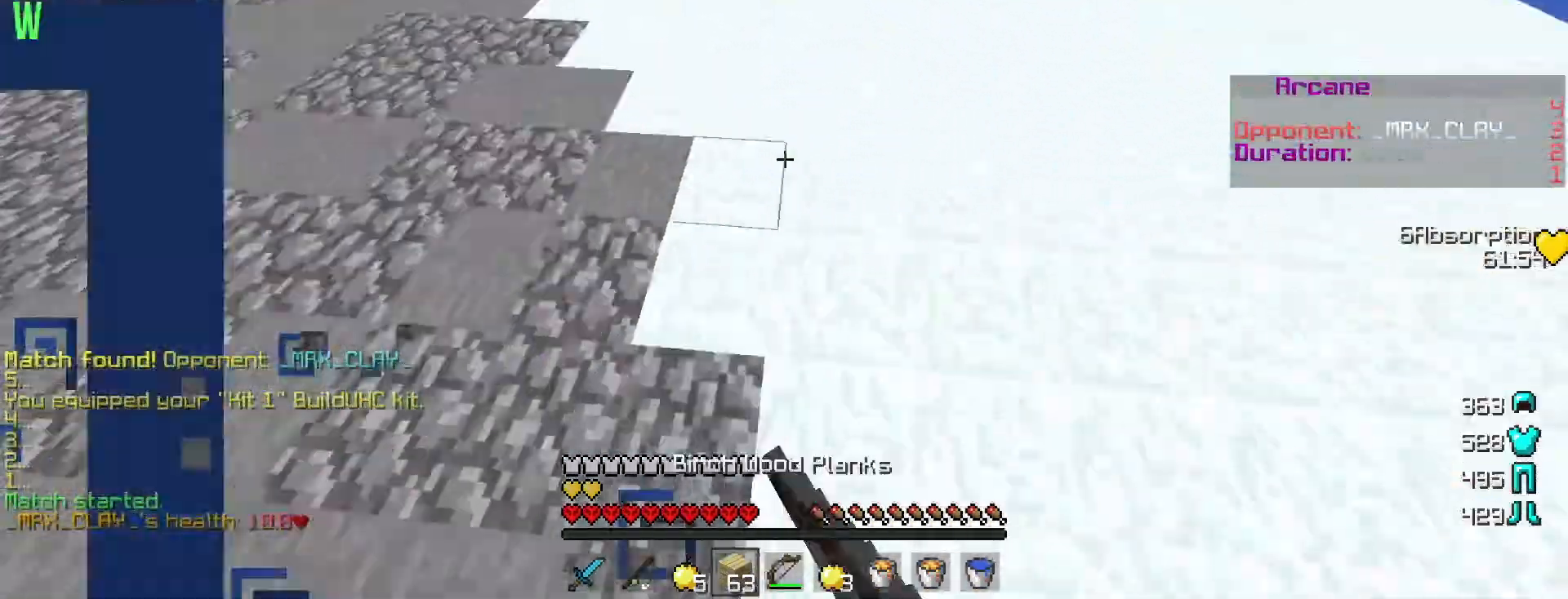
{"keys": ["w"], "mouse": [], "events": [[33, "mouse_left", "up"], [83, "mouse_right", "down"], [217, "mouse_right", "up"], [250, "a", "up"]]}
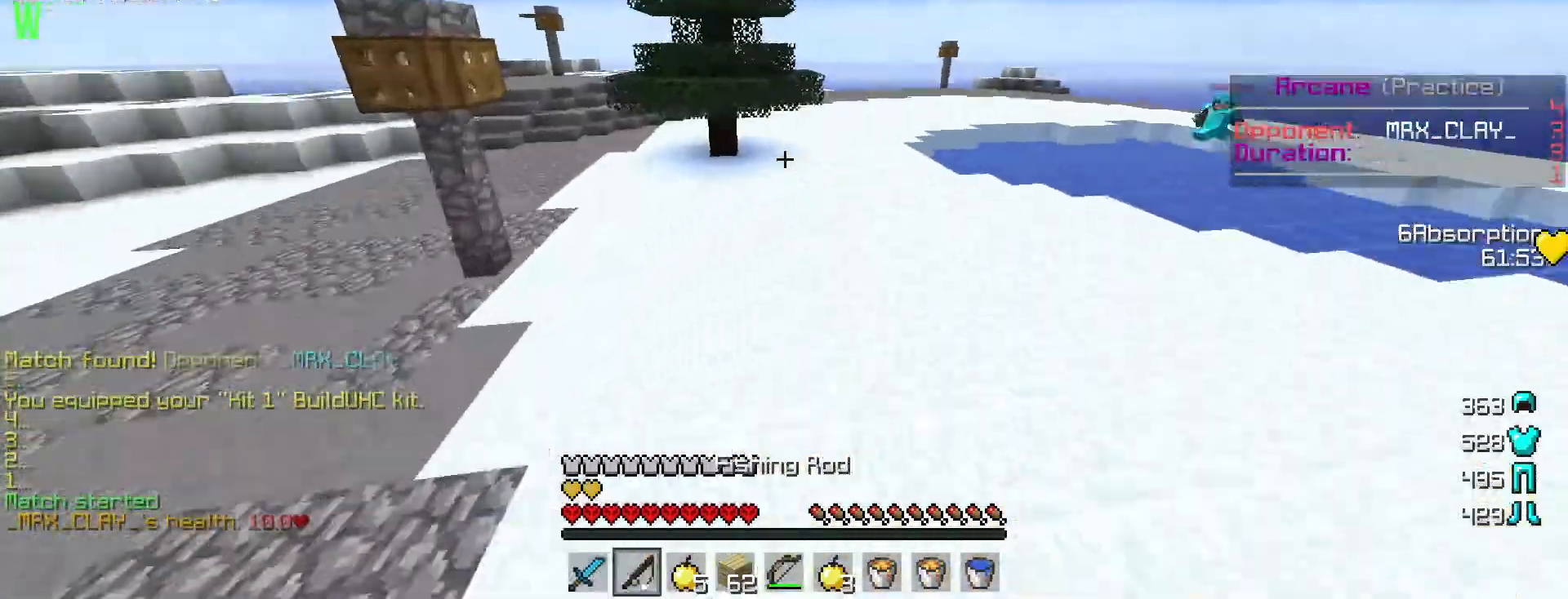
{"keys": ["a", "d", "w"], "mouse": [], "events": [[134, "mouse_left", "down"], [234, "mouse_left", "up"], [267, "a", "down"], [384, "d", "down"]]}
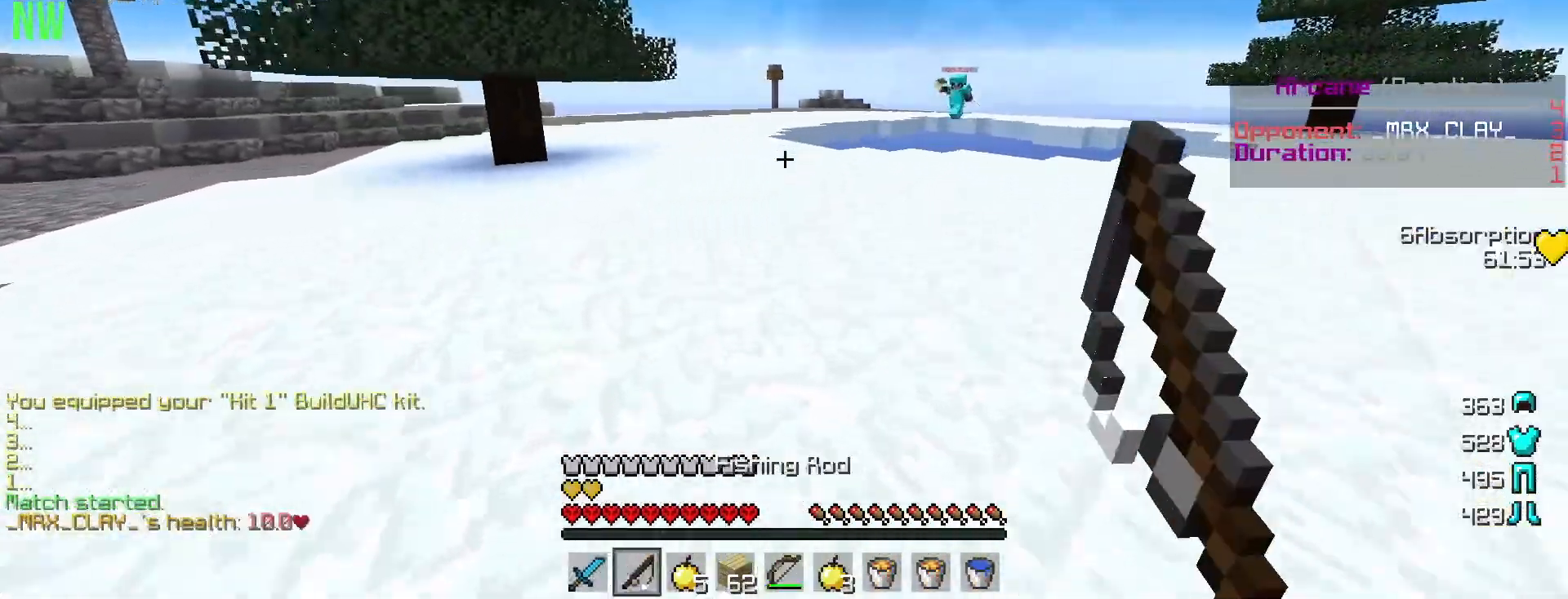
{"keys": ["d", "w"], "mouse": [], "events": [[67, "a", "up"]]}
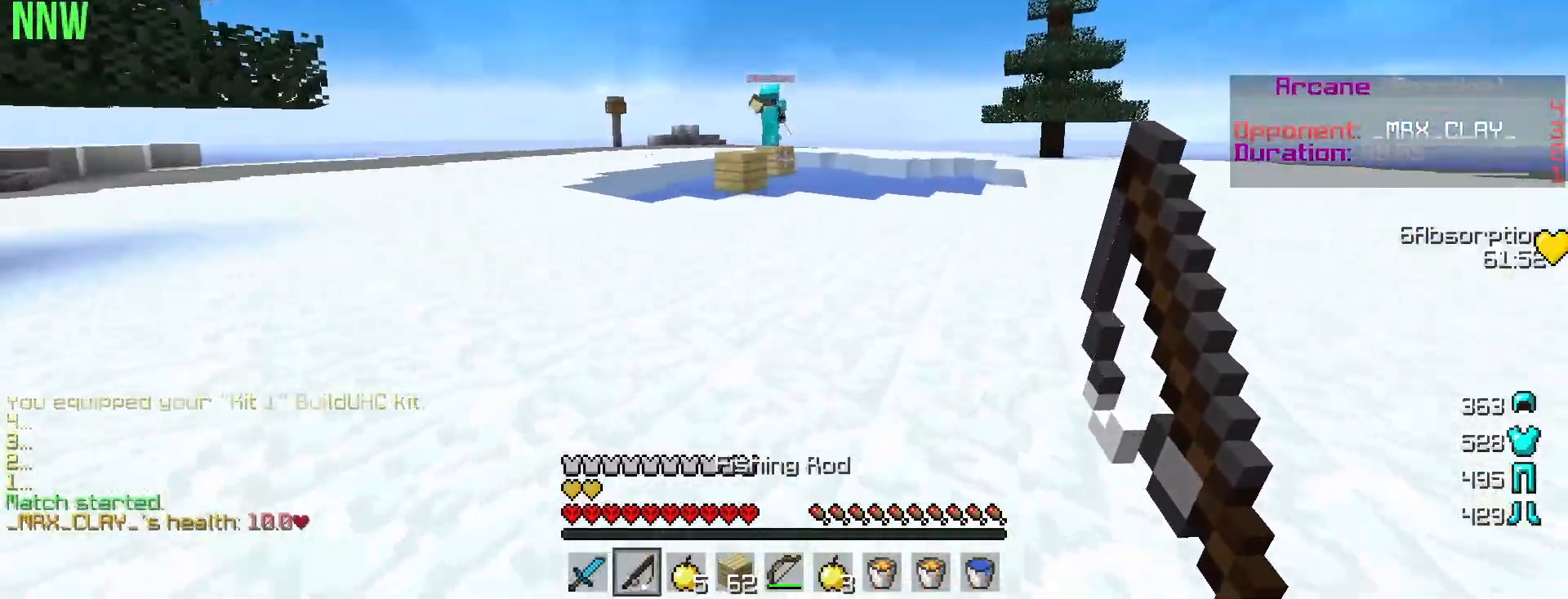
{"keys": ["d", "w"], "mouse": ["right"], "events": [[117, "a", "down"], [134, "mouse_left", "down"], [234, "mouse_left", "up"], [301, "a", "up"], [417, "mouse_right", "down"]]}
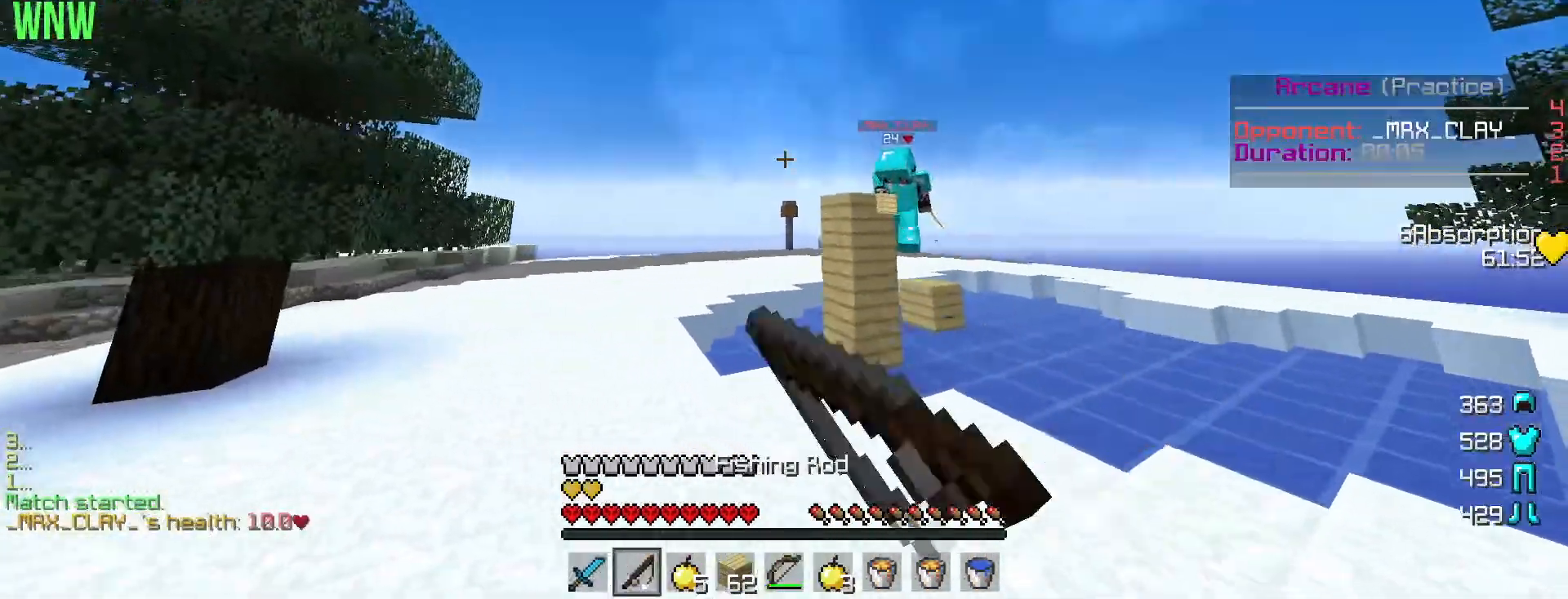
{"keys": ["d", "w"], "mouse": ["left"], "events": [[17, "mouse_right", "up"], [400, "mouse_left", "down"]]}
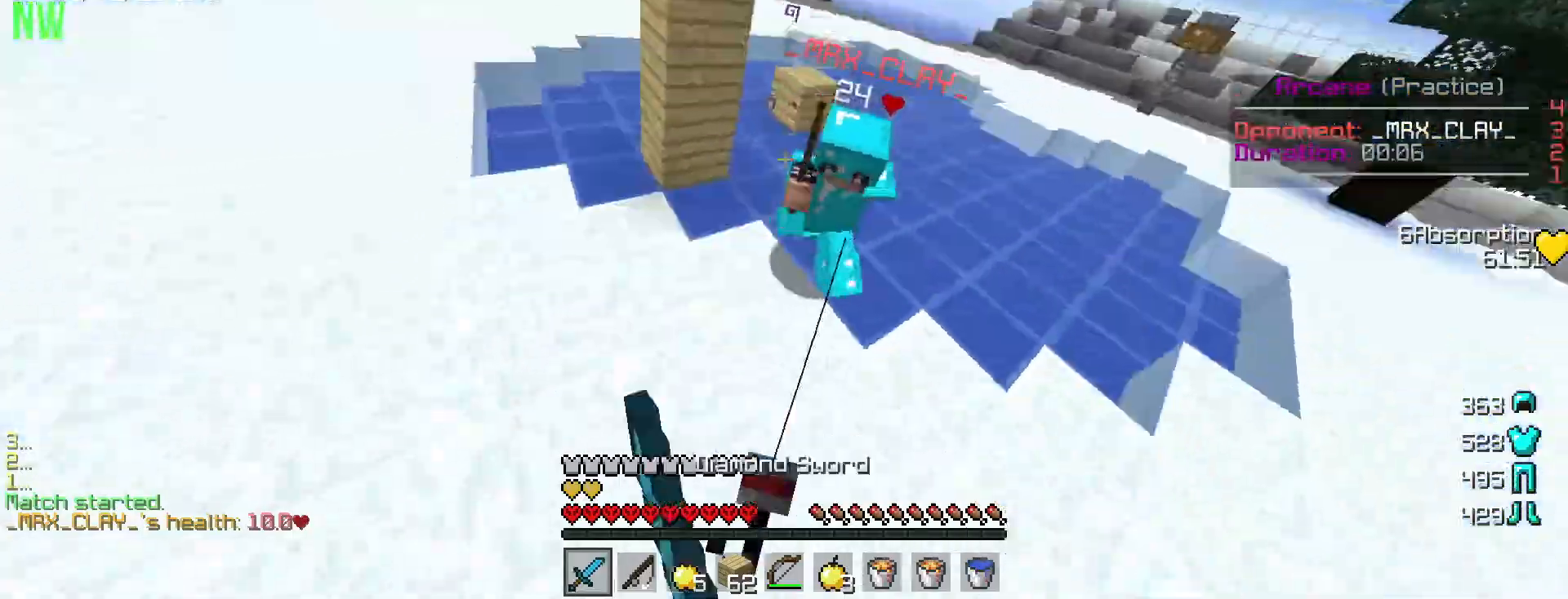
{"keys": ["d", "w"], "mouse": ["left"], "events": [[17, "mouse_left", "up"], [67, "mouse_left", "down"], [167, "mouse_left", "up"], [201, "mouse_left", "down"], [334, "mouse_left", "up"], [401, "mouse_left", "down"]]}
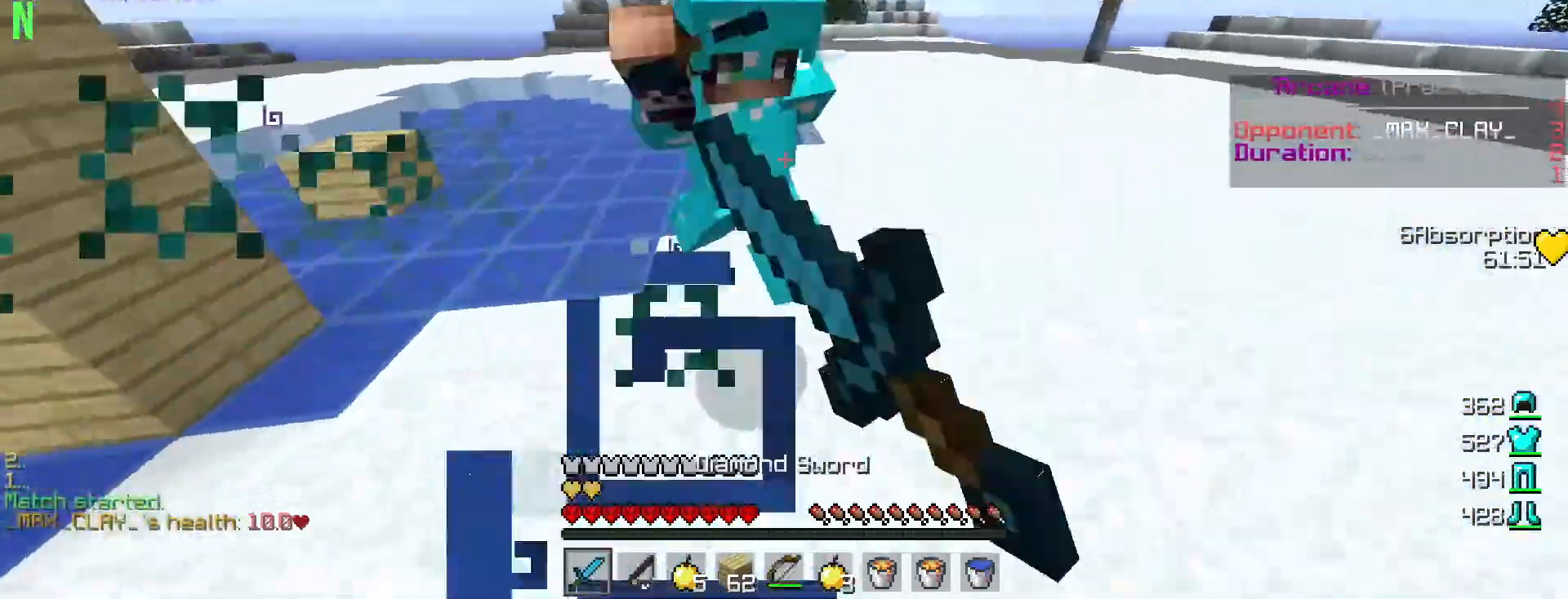
{"keys": ["d", "w"], "mouse": [], "events": [[17, "mouse_left", "up"], [83, "mouse_left", "down"], [167, "mouse_left", "up"], [250, "mouse_left", "down"], [484, "mouse_left", "up"]]}
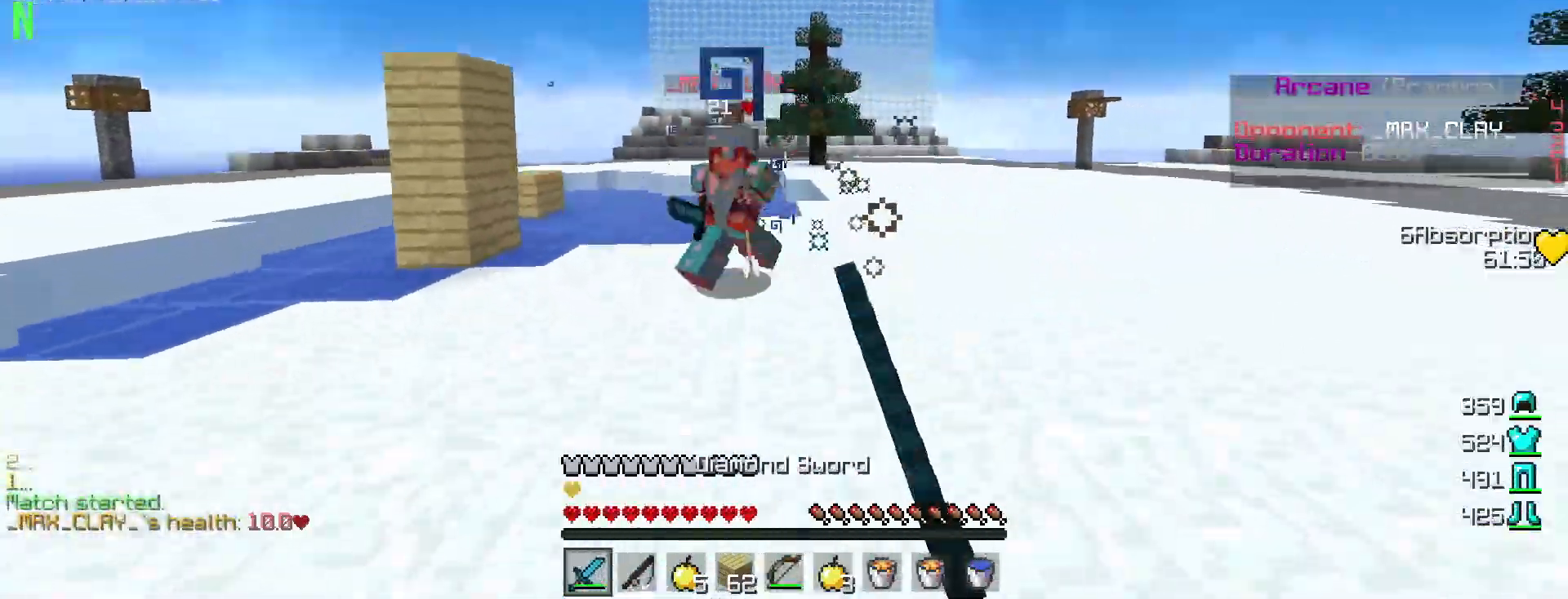
{"keys": ["d", "w"], "mouse": [], "events": [[34, "mouse_left", "down"], [134, "mouse_left", "up"], [267, "mouse_left", "down"], [384, "mouse_left", "up"]]}
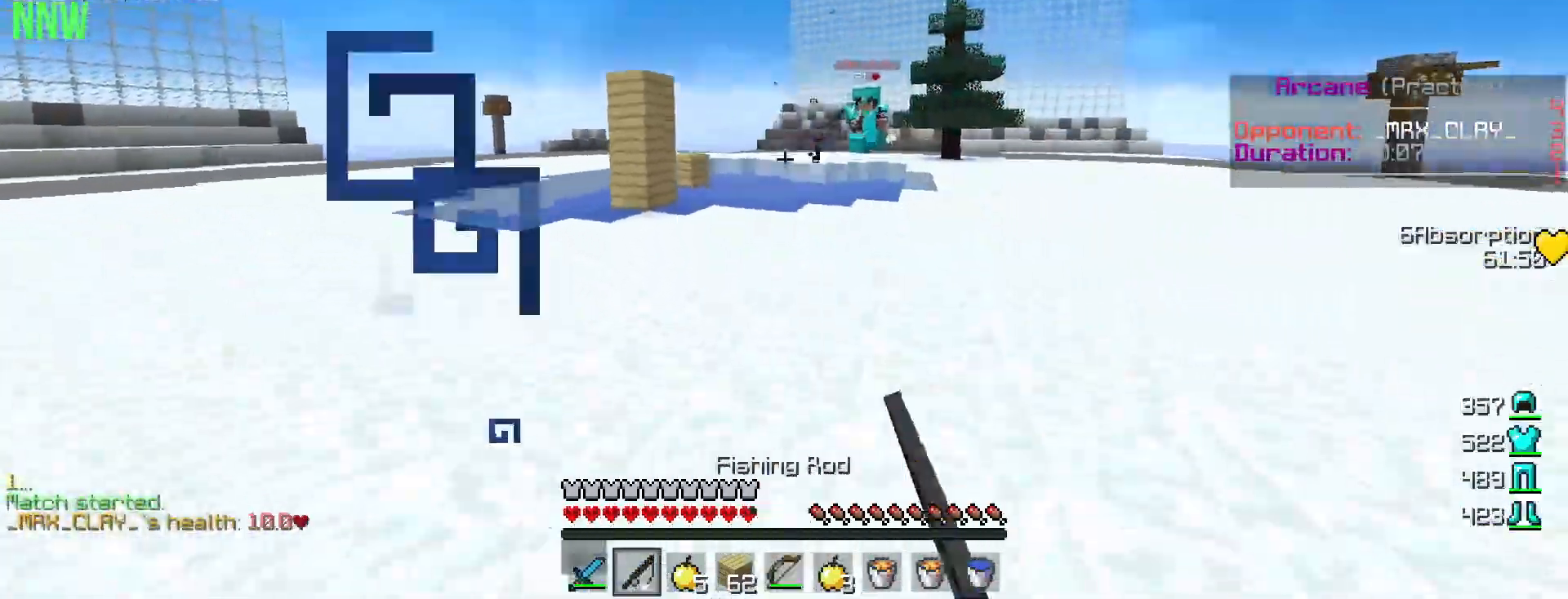
{"keys": ["d", "w"], "mouse": [], "events": []}
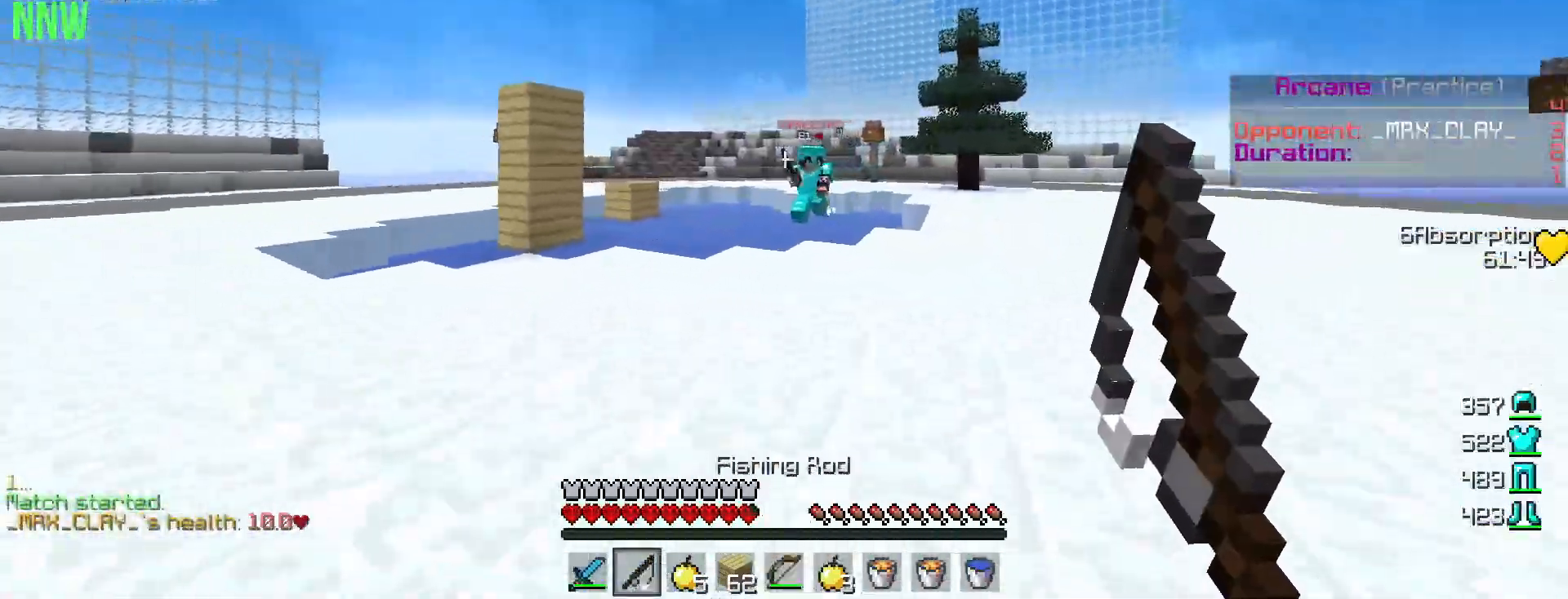
{"keys": ["d", "w"], "mouse": ["left"], "events": [[134, "mouse_right", "down"], [234, "mouse_right", "up"], [434, "mouse_left", "down"]]}
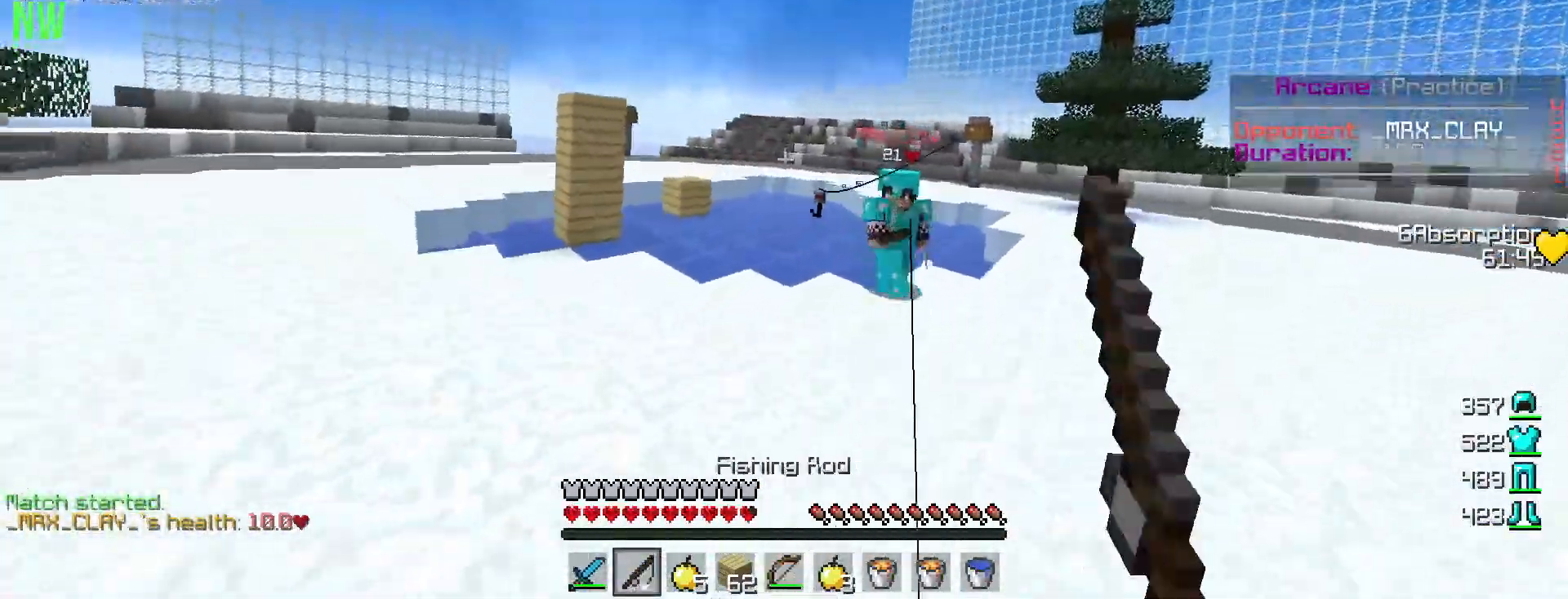
{"keys": ["a", "w"], "mouse": ["left"], "events": [[67, "mouse_left", "up"], [117, "mouse_left", "down"], [233, "mouse_left", "up"], [283, "a", "down"], [300, "mouse_left", "down"], [350, "d", "up"], [417, "mouse_left", "up"], [500, "mouse_left", "down"]]}
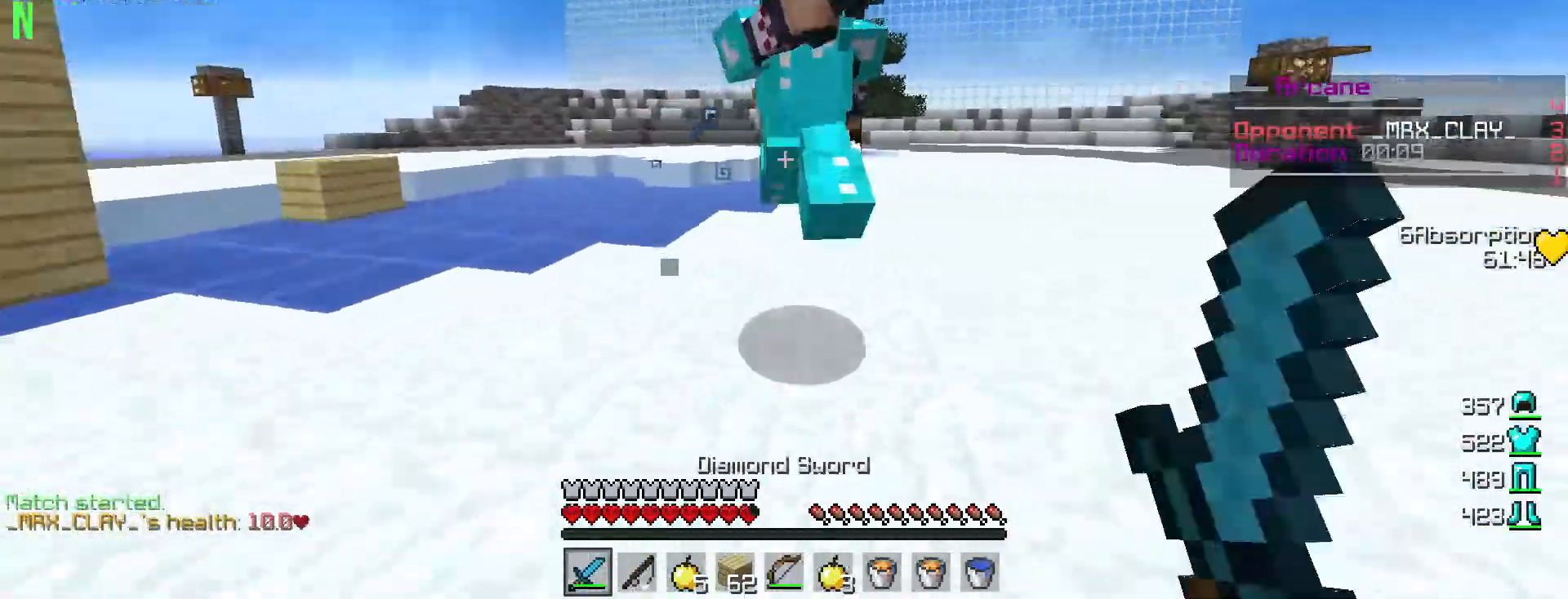
{"keys": ["d", "w"], "mouse": ["left"], "events": [[67, "mouse_left", "up"], [134, "mouse_left", "down"], [234, "mouse_left", "up"], [317, "mouse_left", "down"], [351, "d", "down"], [401, "mouse_left", "up"], [417, "a", "up"], [484, "mouse_left", "down"]]}
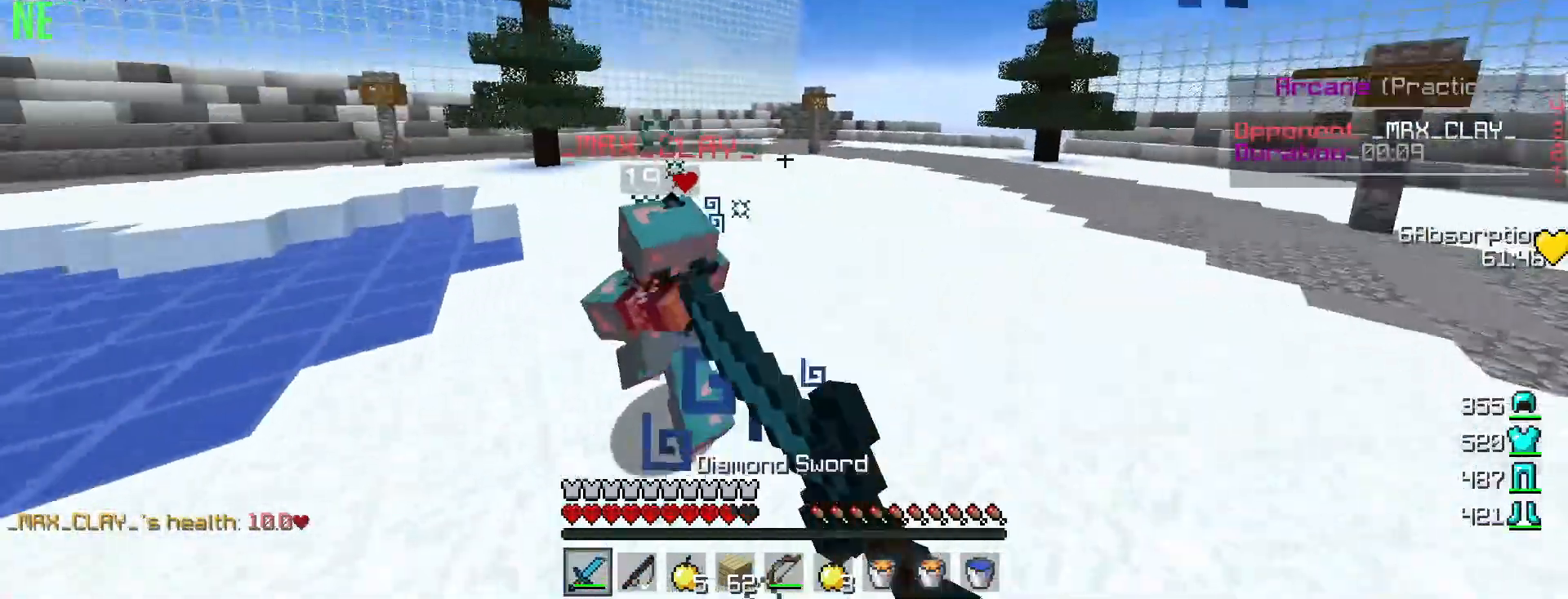
{"keys": ["d", "w"], "mouse": [], "events": [[67, "mouse_left", "up"], [217, "mouse_right", "down"], [334, "mouse_right", "up"], [400, "mouse_left", "down"], [484, "mouse_left", "up"]]}
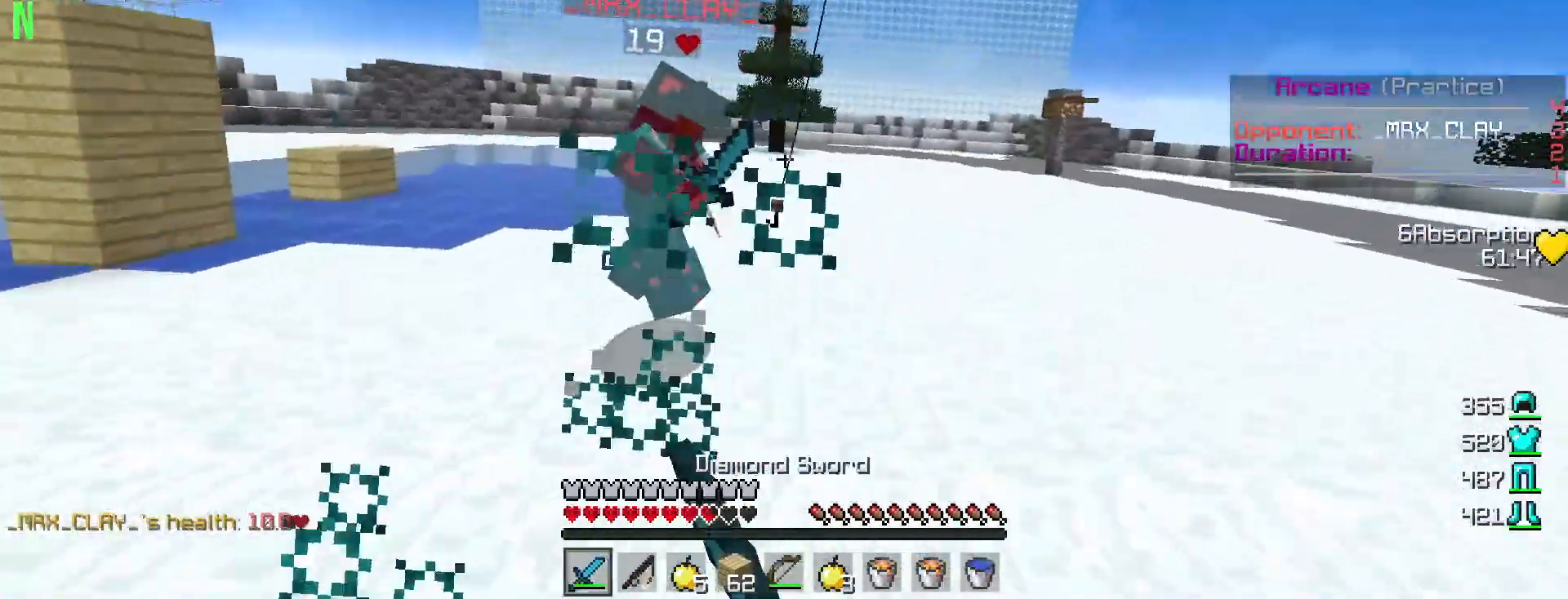
{"keys": ["a", "d", "w"], "mouse": ["left"], "events": [[67, "mouse_left", "down"], [151, "mouse_left", "up"], [234, "mouse_left", "down"], [334, "mouse_left", "up"], [401, "a", "down"], [417, "mouse_left", "down"]]}
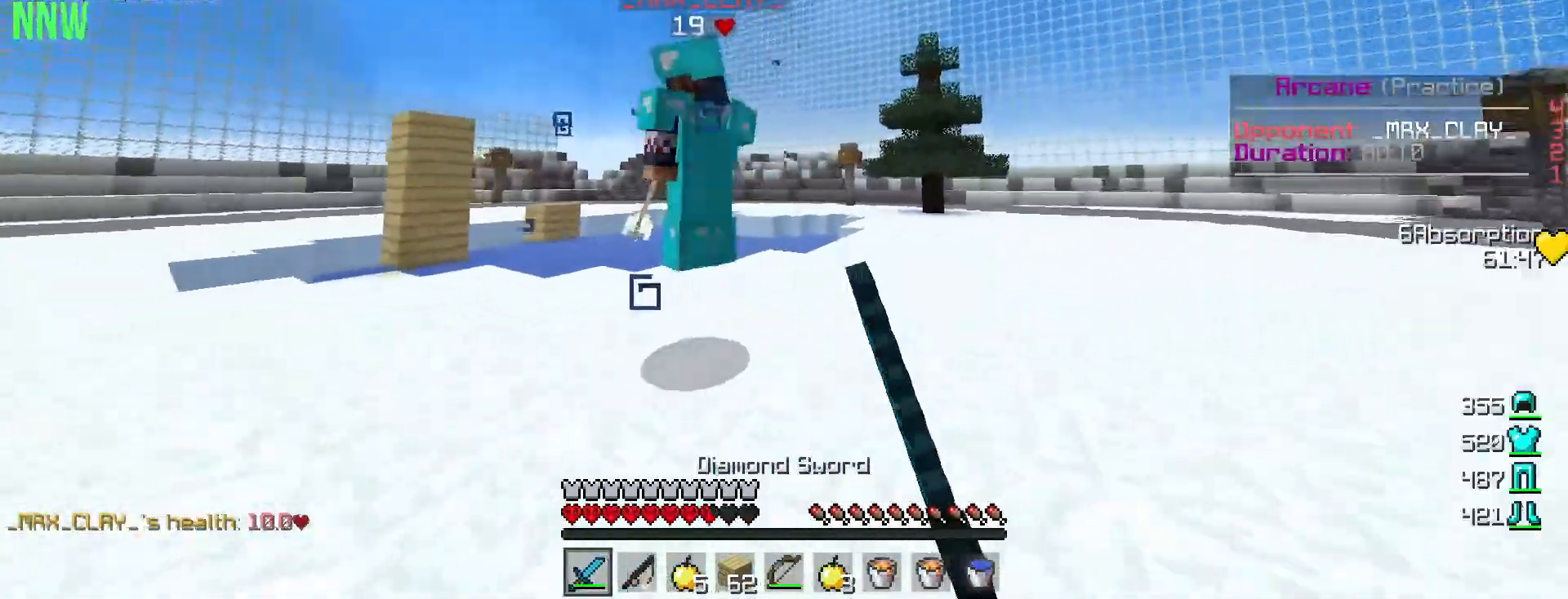
{"keys": ["a"], "mouse": [], "events": [[17, "mouse_left", "up"], [83, "mouse_left", "down"], [100, "d", "up"], [167, "mouse_left", "up"], [250, "mouse_left", "down"], [300, "mouse_left", "up"], [300, "w", "up"], [367, "mouse_left", "down"], [467, "mouse_left", "up"]]}
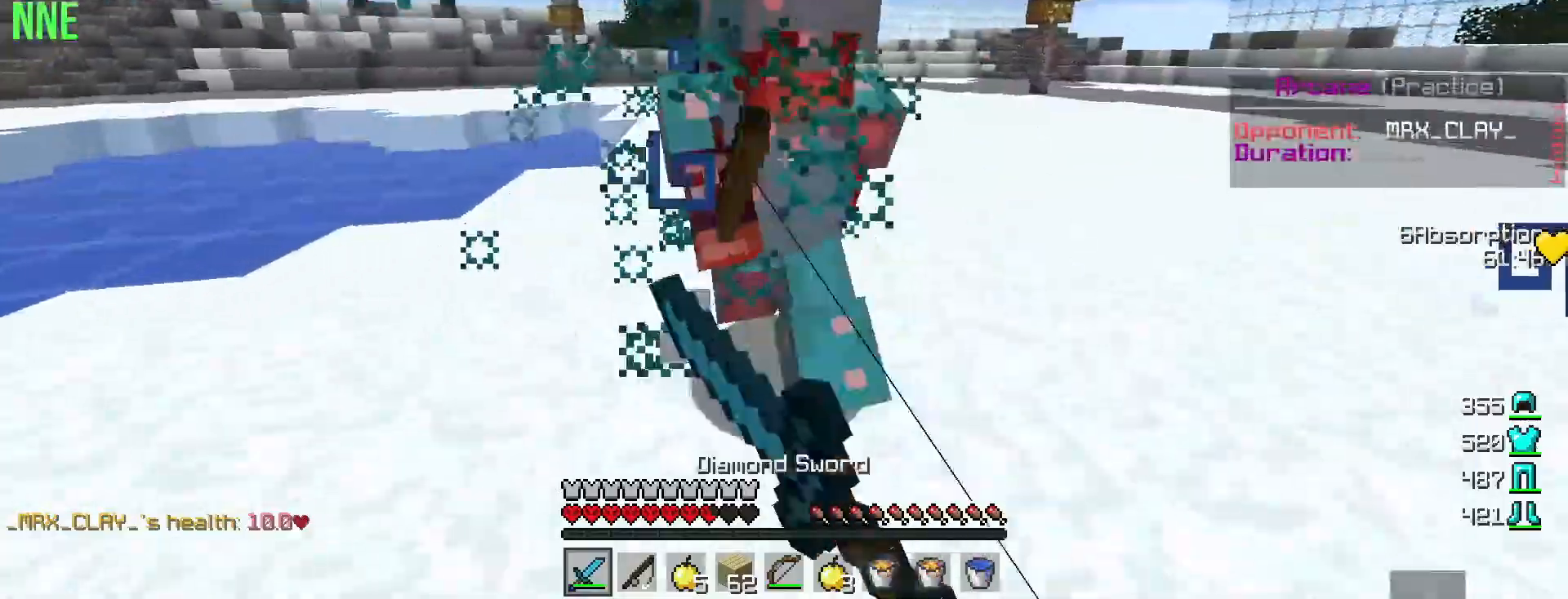
{"keys": ["d", "w"], "mouse": [], "events": [[34, "mouse_left", "down"], [134, "mouse_left", "up"], [150, "w", "down"], [217, "mouse_left", "down"], [301, "mouse_left", "up"], [351, "mouse_left", "down"], [384, "d", "down"], [401, "a", "up"], [467, "mouse_left", "up"]]}
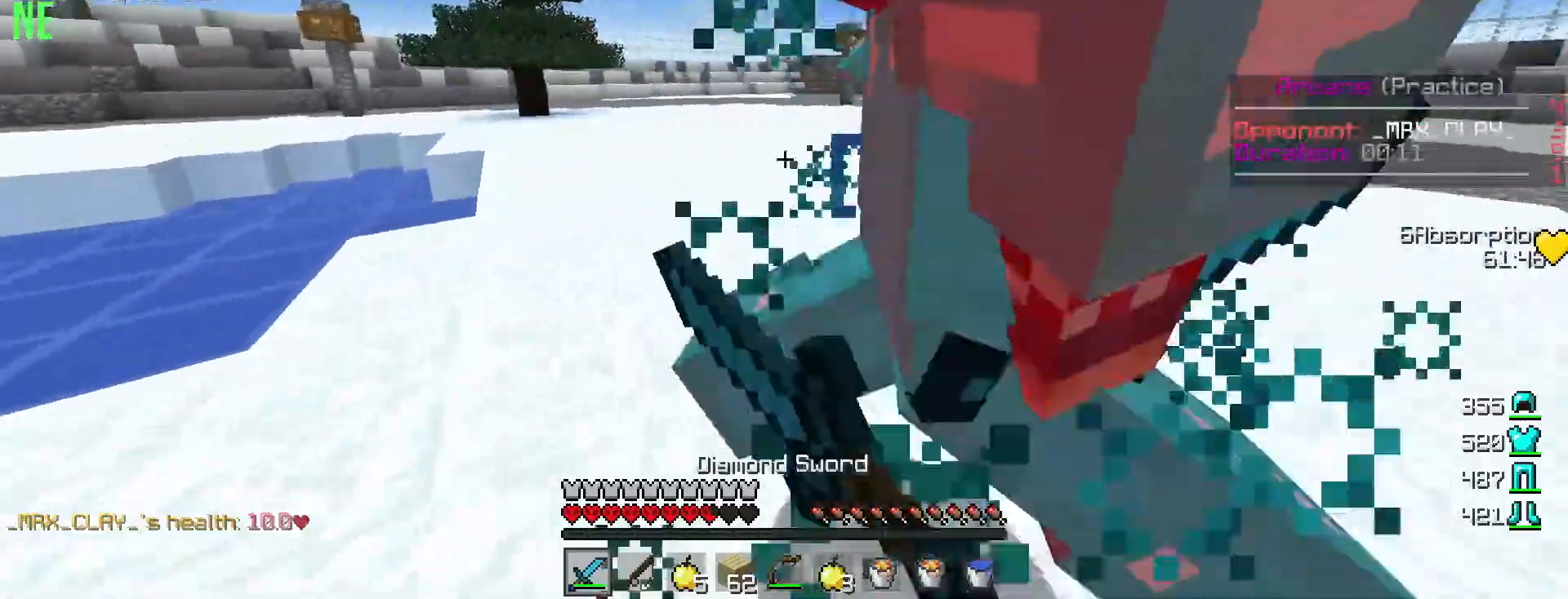
{"keys": ["d", "w"], "mouse": ["left"], "events": [[33, "mouse_left", "down"], [33, "w", "up"], [233, "mouse_left", "up"], [334, "mouse_left", "down"], [417, "mouse_left", "up"], [417, "w", "down"], [467, "mouse_left", "down"]]}
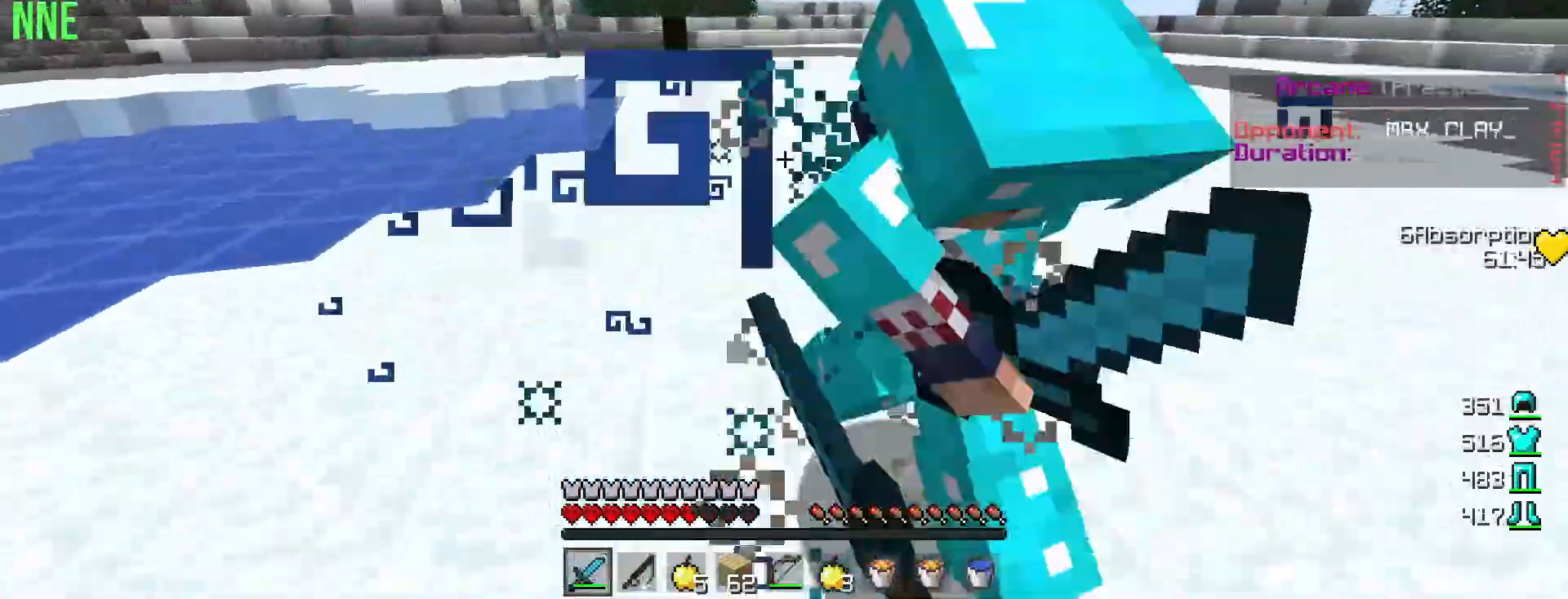
{"keys": ["d", "w"], "mouse": ["left"], "events": [[84, "mouse_left", "up"], [134, "mouse_left", "down"], [251, "mouse_left", "up"], [301, "mouse_left", "down"], [401, "mouse_left", "up"], [467, "mouse_left", "down"]]}